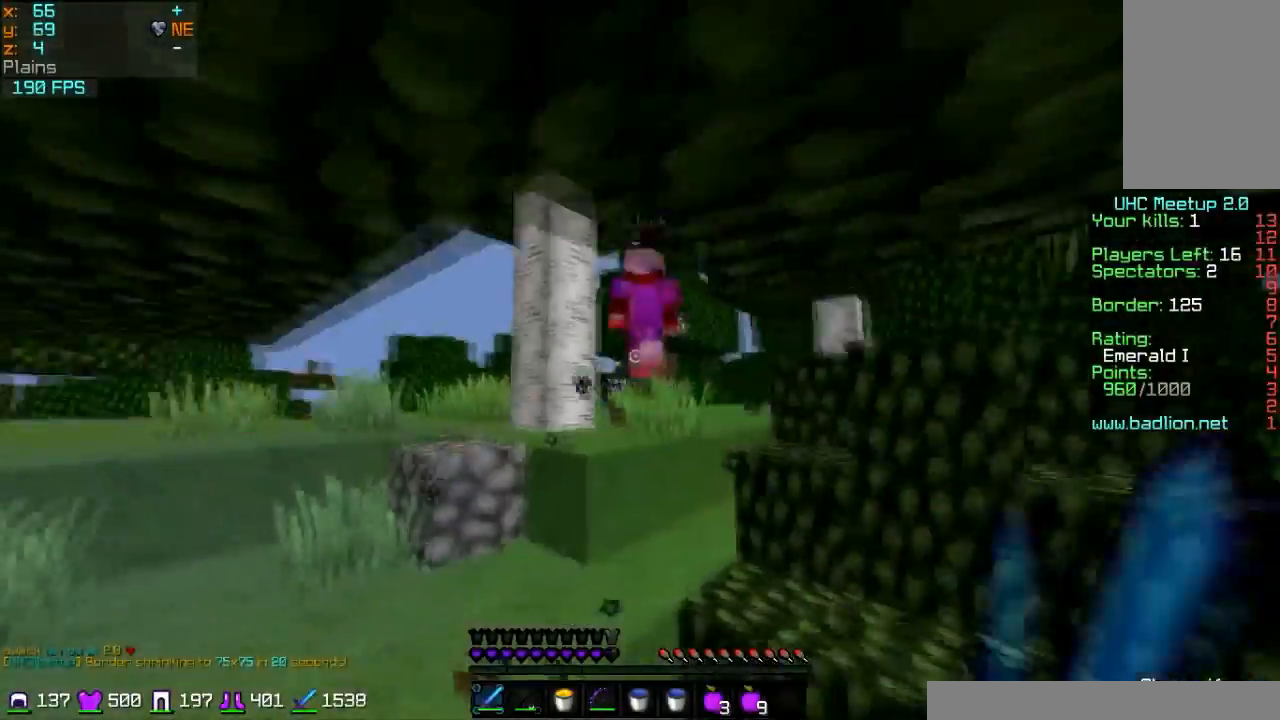
Gameplay with keyboard and mouse; each line is a JSON object with the keys and mouse buttons held at the frame after it. "events" lists presses ("down") and releases ("up") of "a", "d", "s", "w", "mouse_left" and "mouse_right" between this image and that frame as [ms after this image, input, new state], when the widget could be followed in between. "mouse_left", "mouse_right" = the "left", "right" buttons of the "mouse" list. No other keys are recorded. Fast repeated clicks can show as one long hold. Mouse movement is not recorded.
{"keys": ["a", "w"], "mouse": ["right"], "events": [[33, "mouse_right", "down"], [133, "mouse_right", "up"], [367, "mouse_right", "down"], [434, "mouse_right", "up"], [500, "mouse_right", "down"]]}
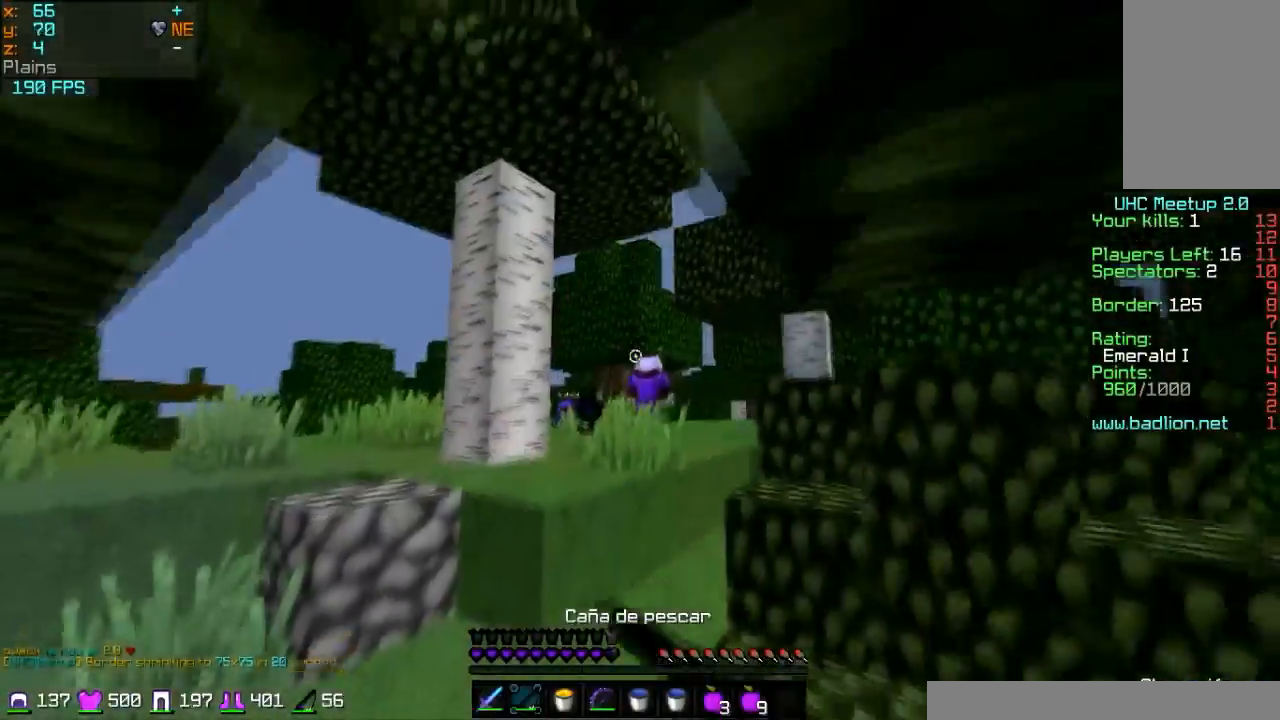
{"keys": ["w"], "mouse": ["right"], "events": [[34, "a", "up"], [134, "mouse_right", "up"], [401, "mouse_right", "down"]]}
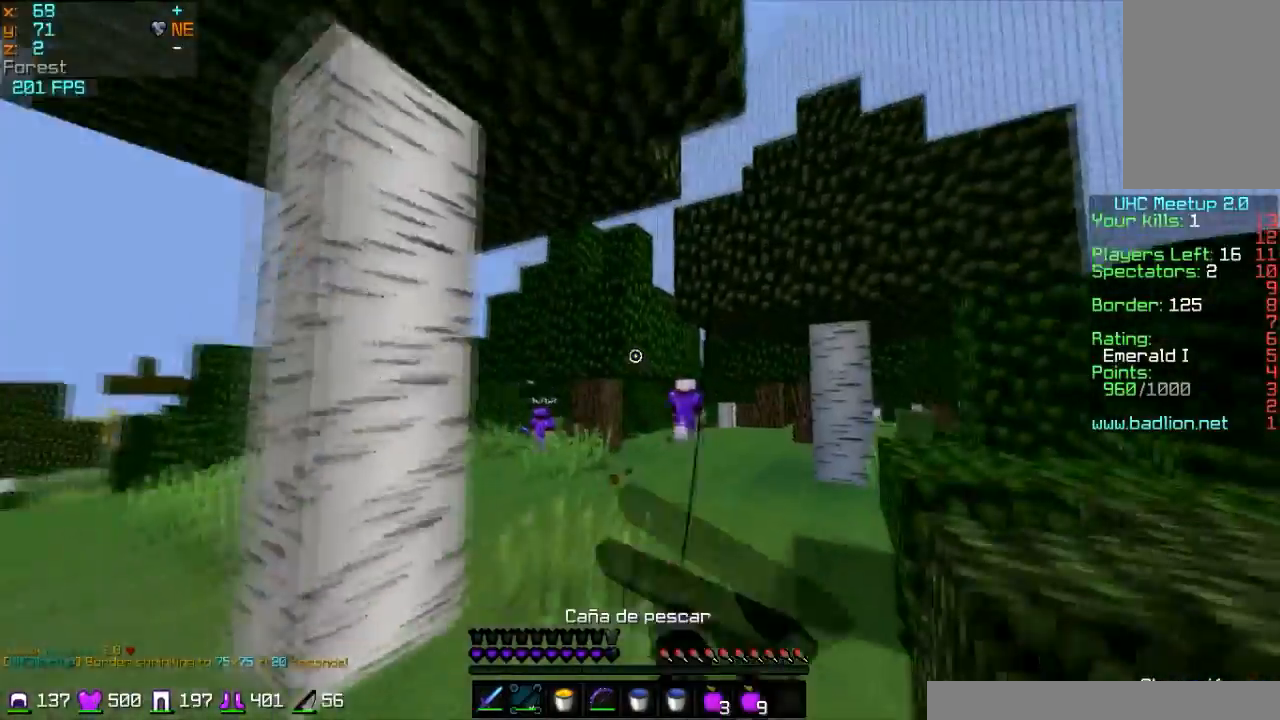
{"keys": ["w"], "mouse": ["right"], "events": [[33, "mouse_right", "up"], [100, "mouse_right", "down"], [233, "mouse_right", "up"], [467, "mouse_right", "down"]]}
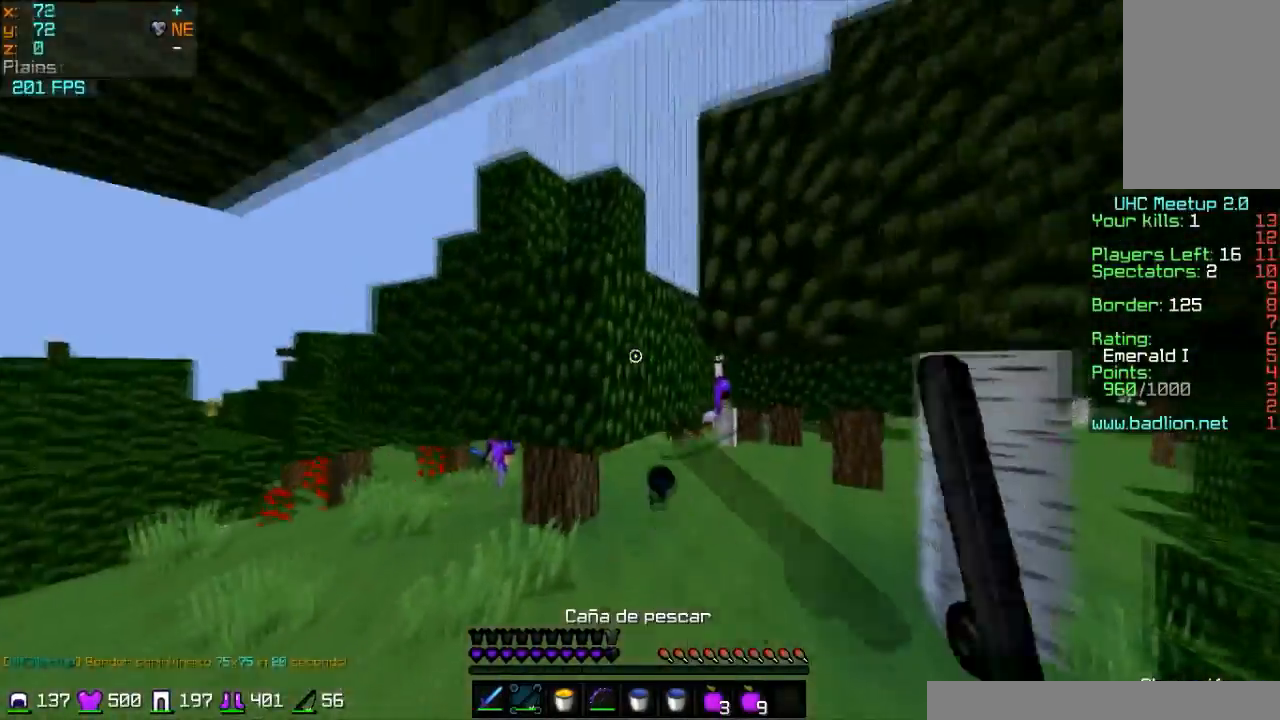
{"keys": ["w"], "mouse": [], "events": [[34, "mouse_right", "up"], [100, "mouse_right", "down"], [267, "mouse_right", "up"]]}
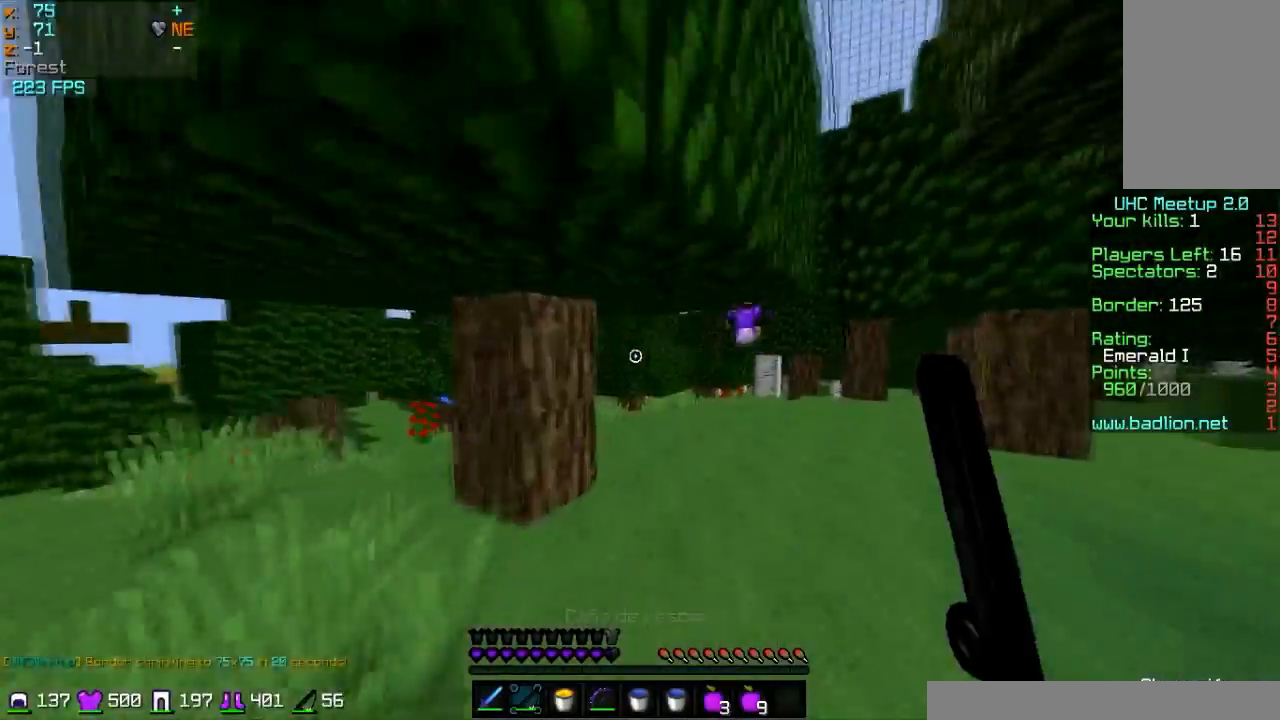
{"keys": ["w"], "mouse": [], "events": []}
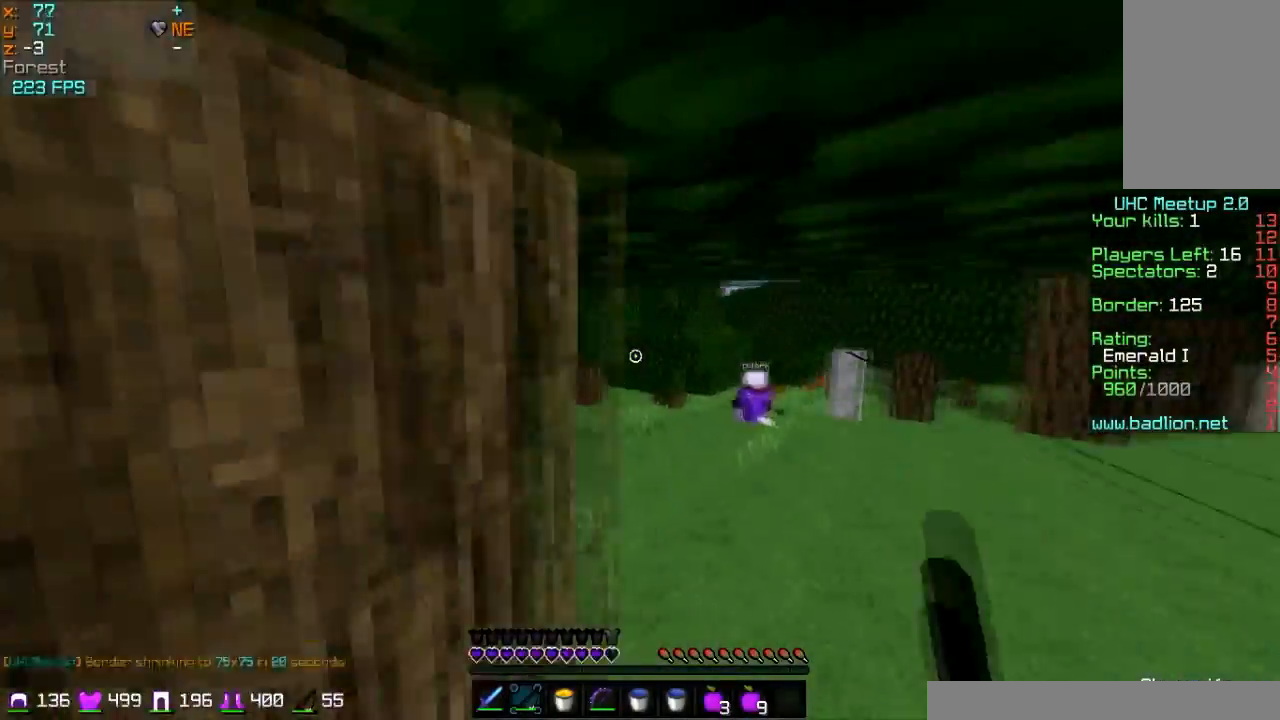
{"keys": ["w"], "mouse": [], "events": []}
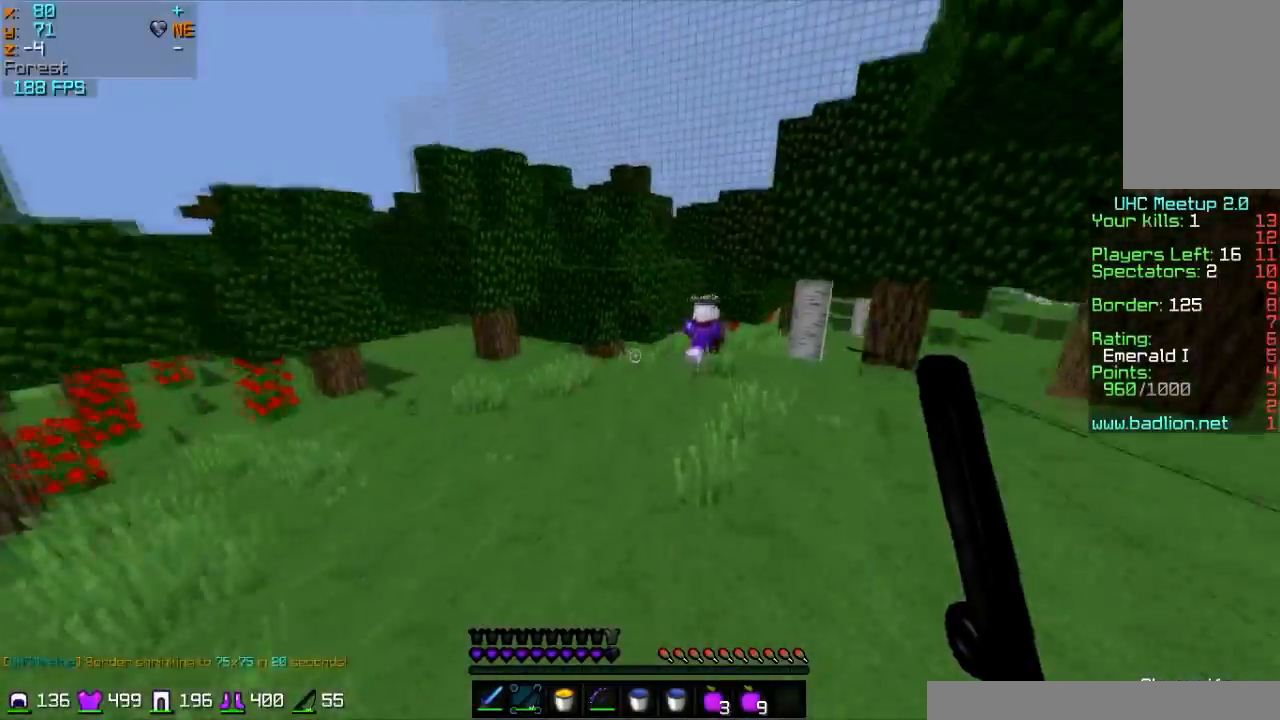
{"keys": ["w"], "mouse": [], "events": [[200, "mouse_right", "down"], [333, "mouse_right", "up"]]}
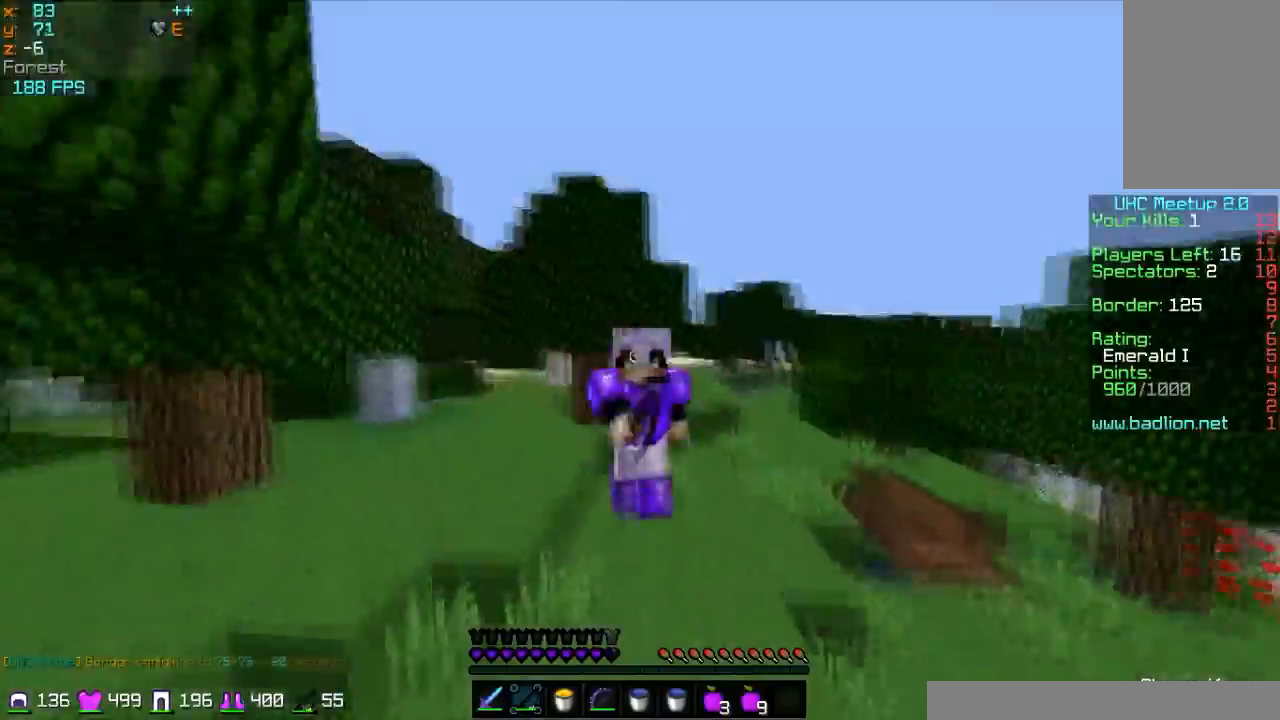
{"keys": ["w"], "mouse": [], "events": []}
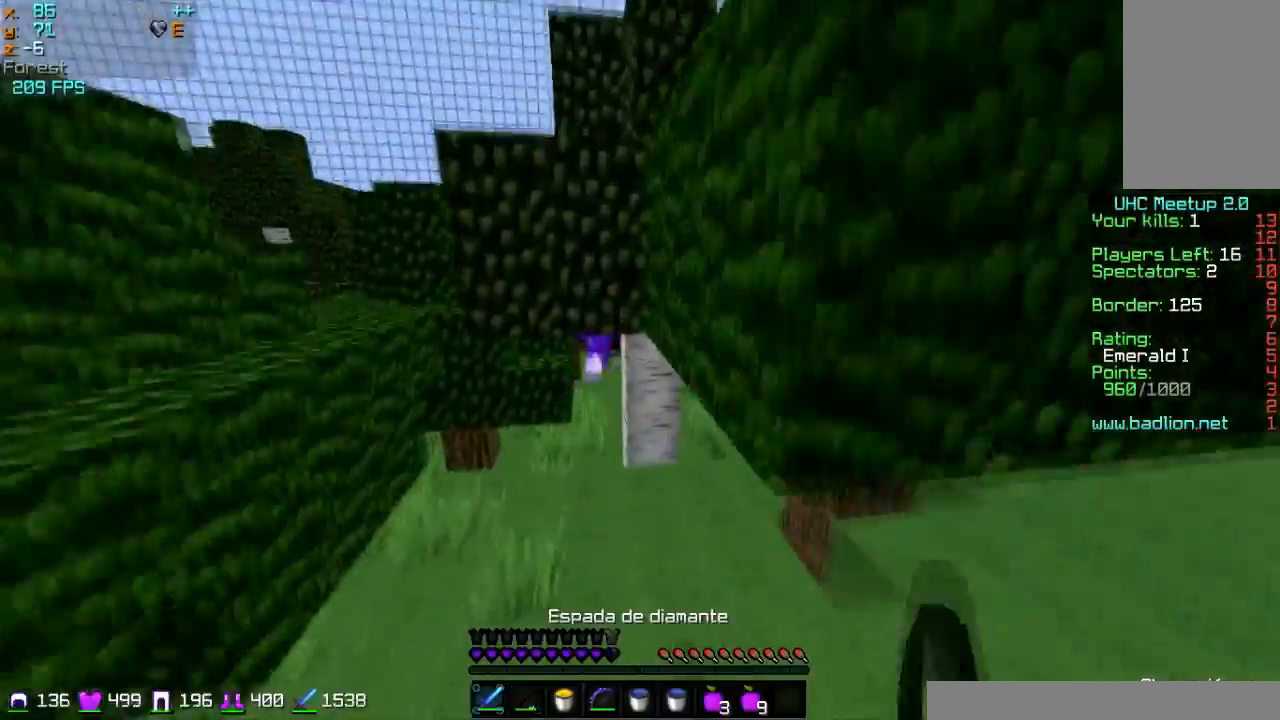
{"keys": ["w"], "mouse": [], "events": [[200, "d", "down"], [300, "d", "up"]]}
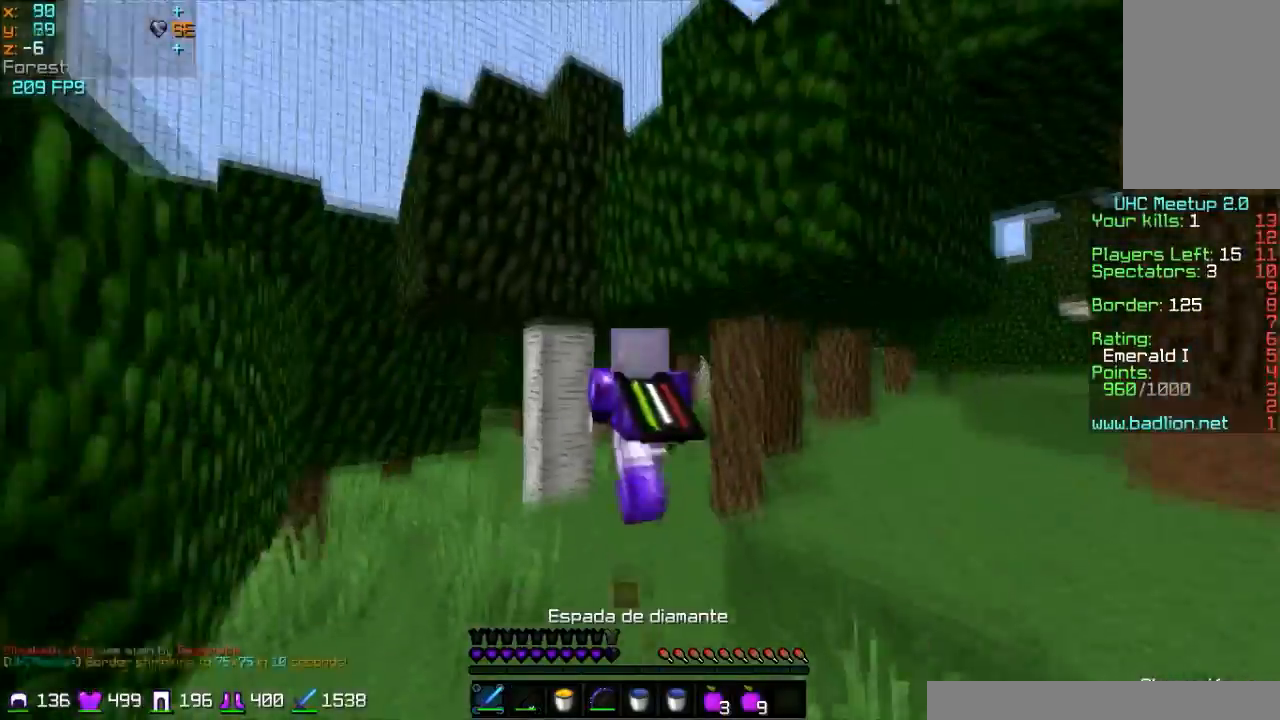
{"keys": ["w"], "mouse": [], "events": []}
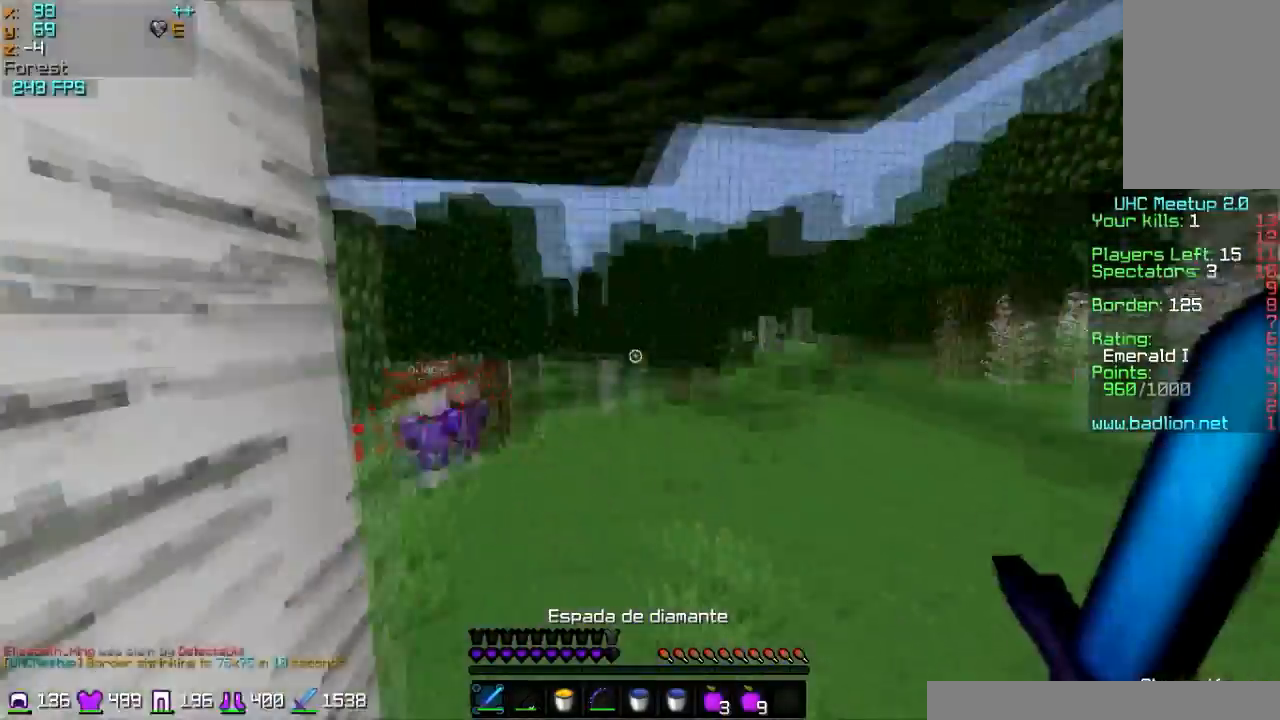
{"keys": ["w"], "mouse": [], "events": []}
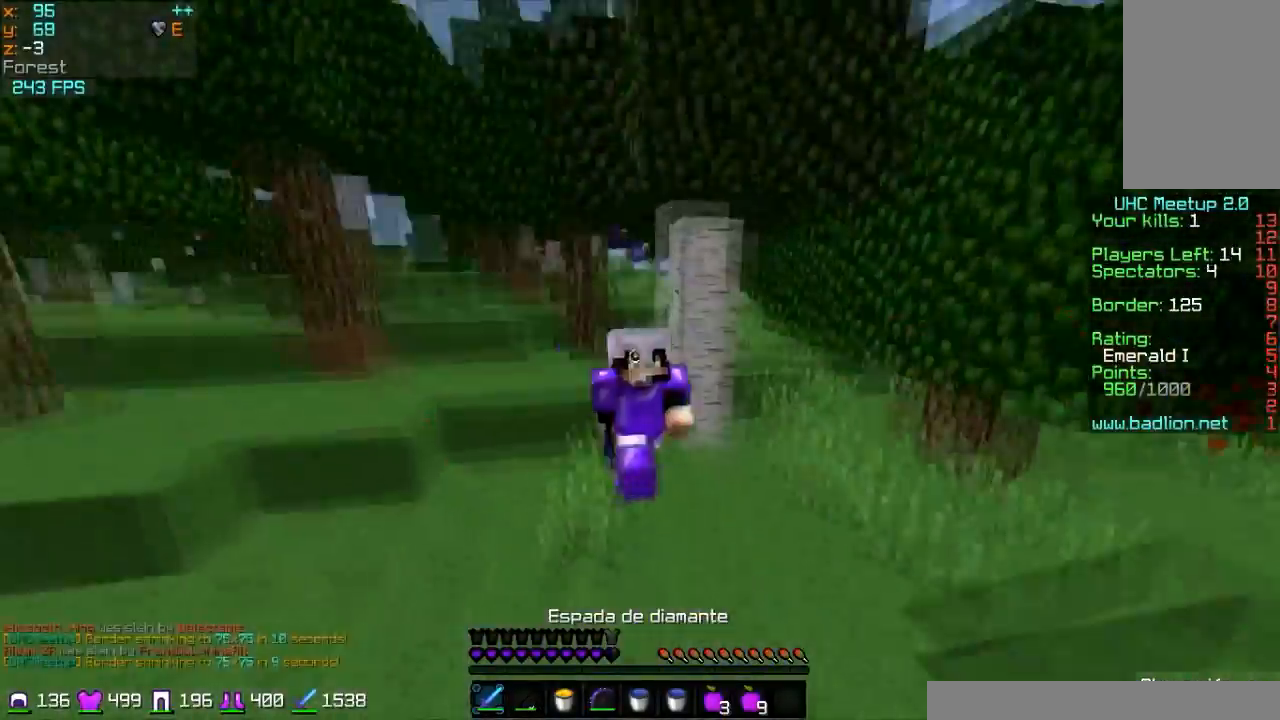
{"keys": ["w"], "mouse": [], "events": []}
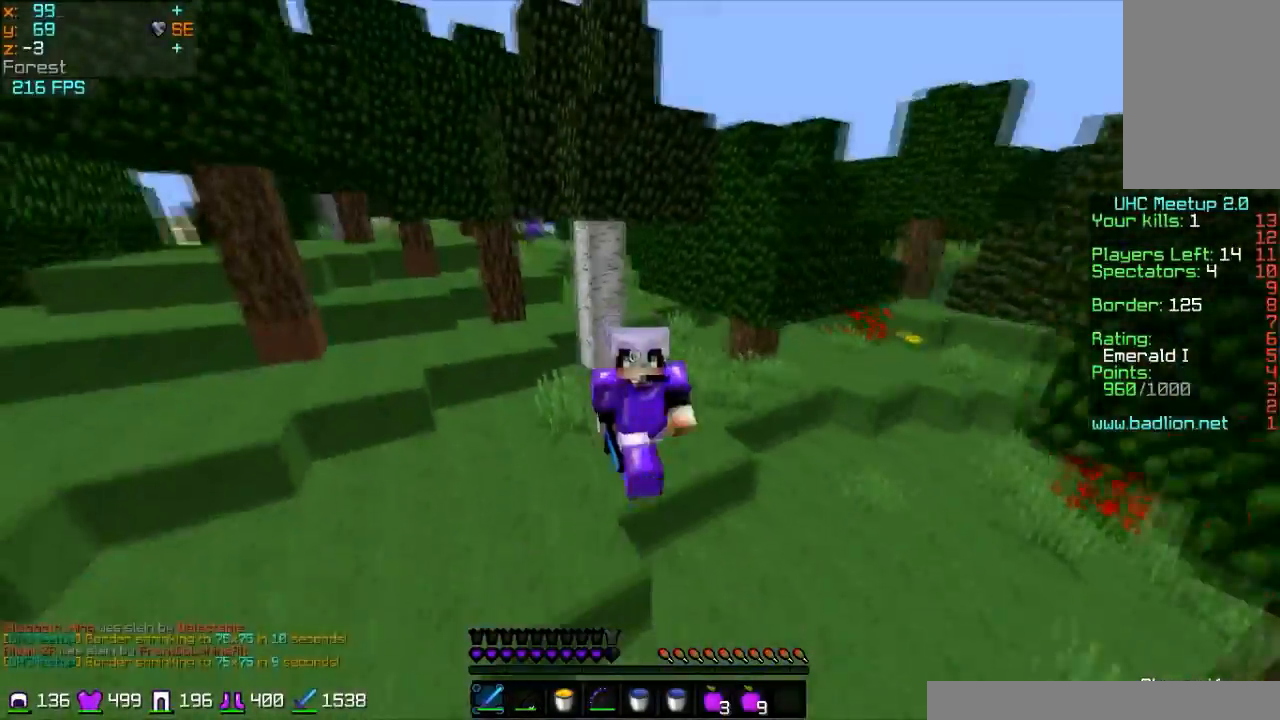
{"keys": ["a", "w"], "mouse": [], "events": [[467, "a", "down"]]}
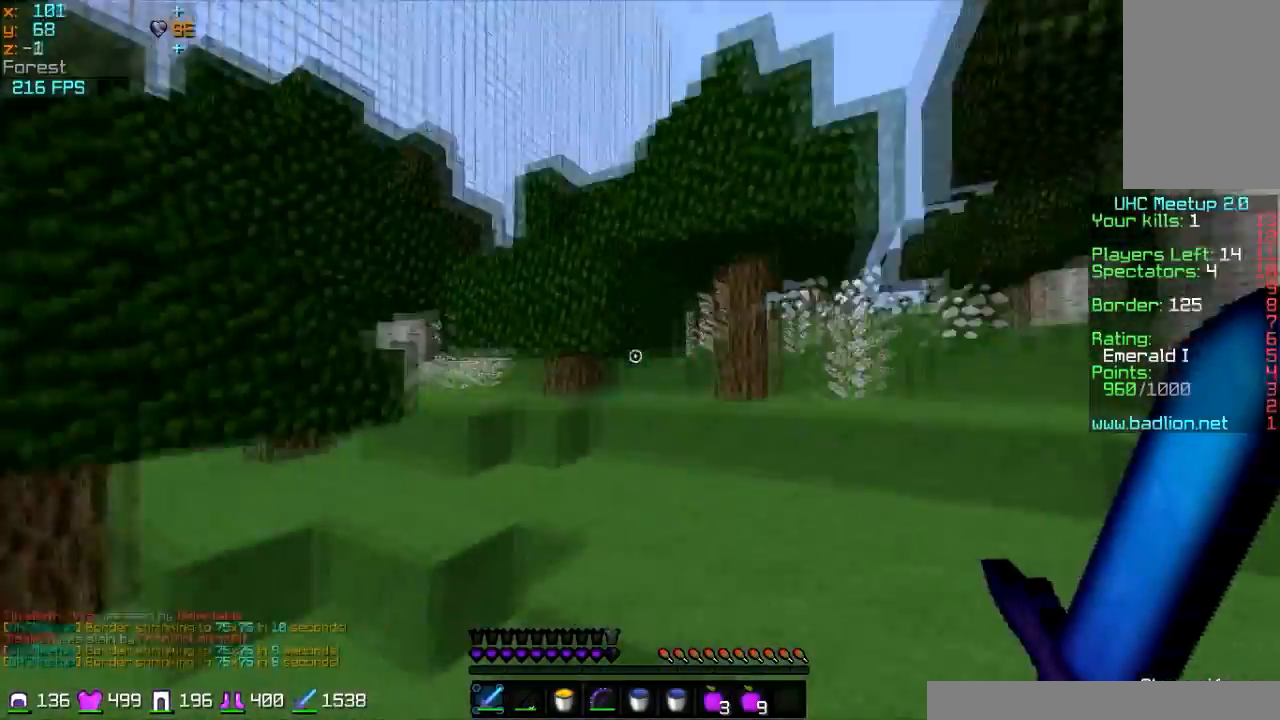
{"keys": ["w"], "mouse": [], "events": [[501, "a", "up"]]}
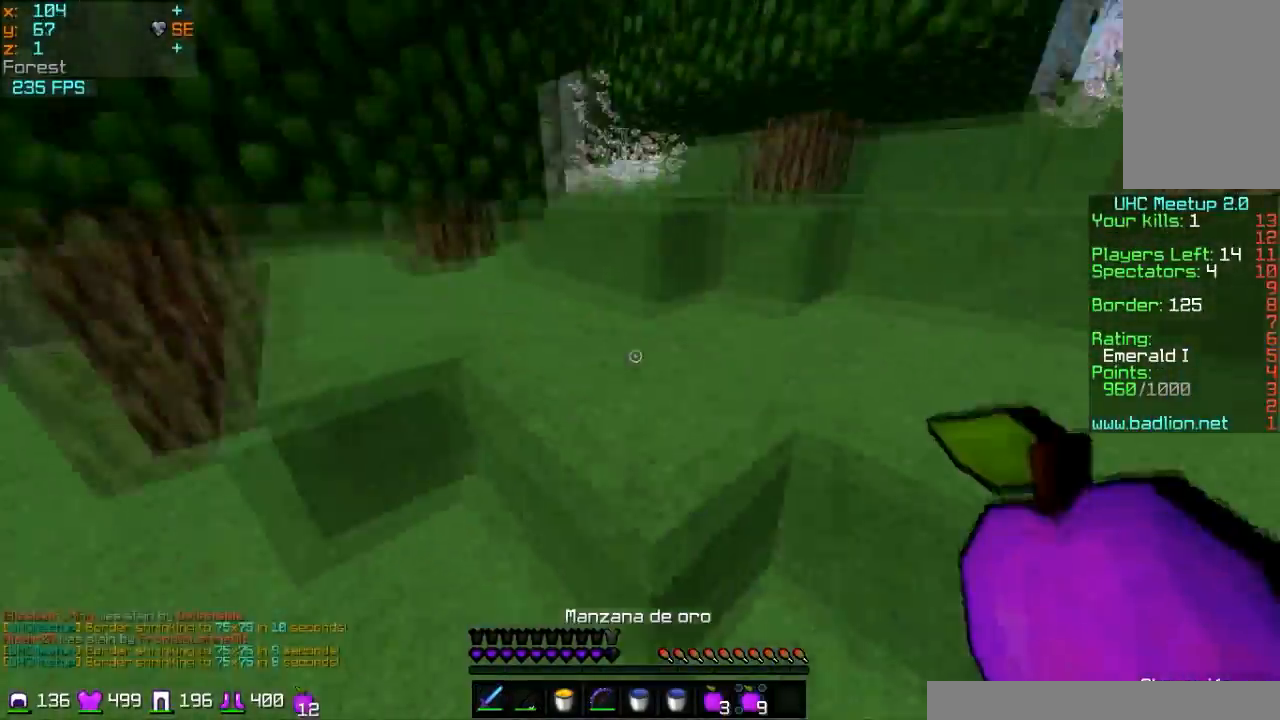
{"keys": ["d", "w"], "mouse": [], "events": [[100, "d", "down"]]}
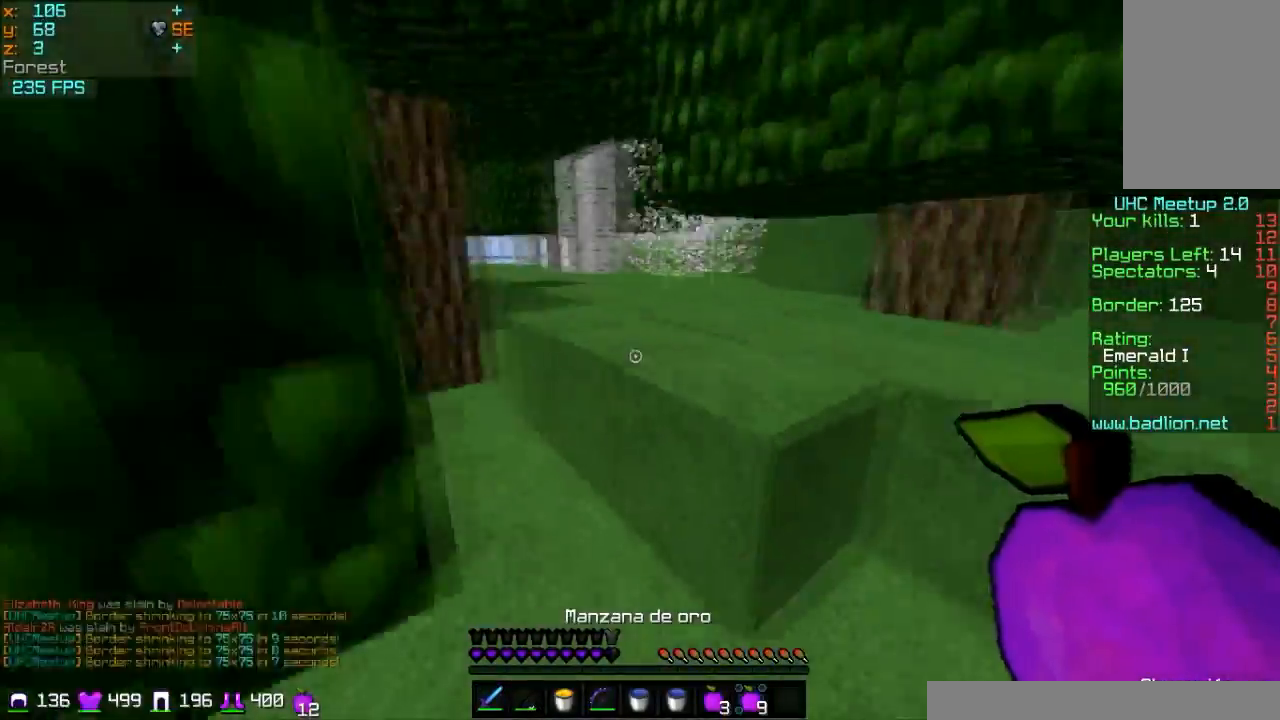
{"keys": ["d", "w"], "mouse": [], "events": [[67, "a", "down"], [67, "d", "up"], [200, "a", "up"], [367, "d", "down"]]}
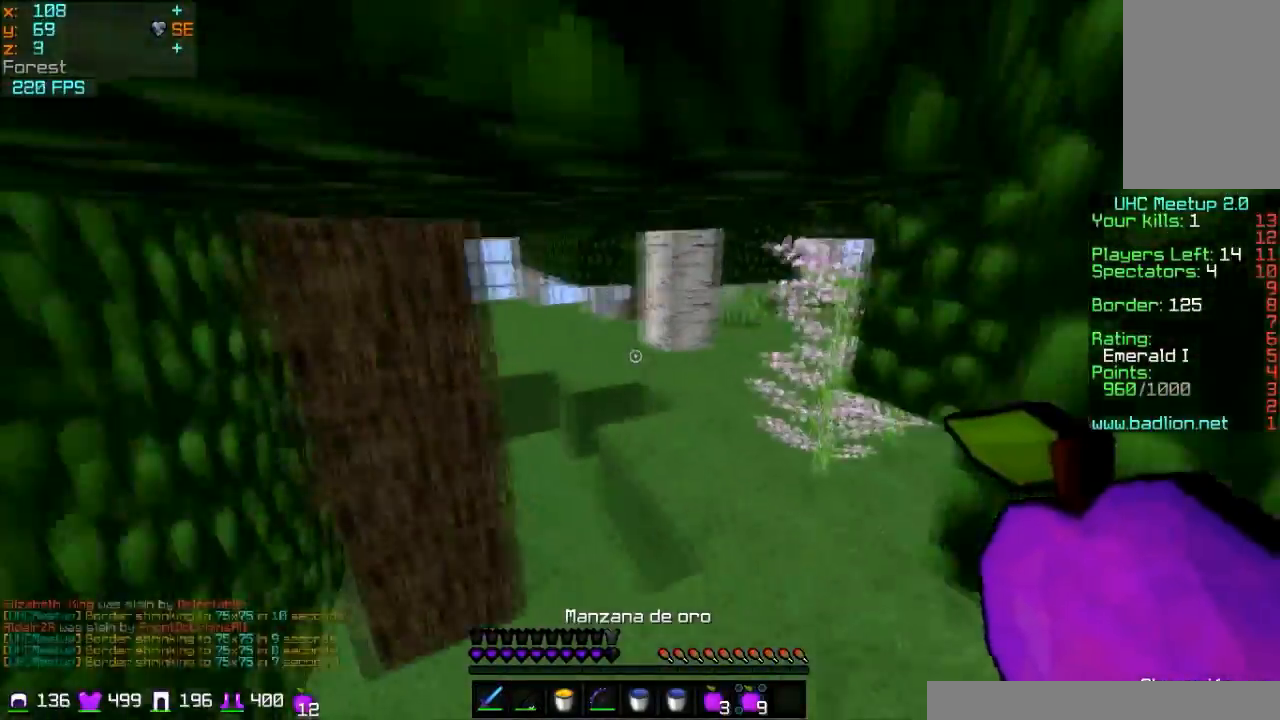
{"keys": ["w"], "mouse": [], "events": [[100, "d", "up"], [267, "a", "down"], [500, "a", "up"]]}
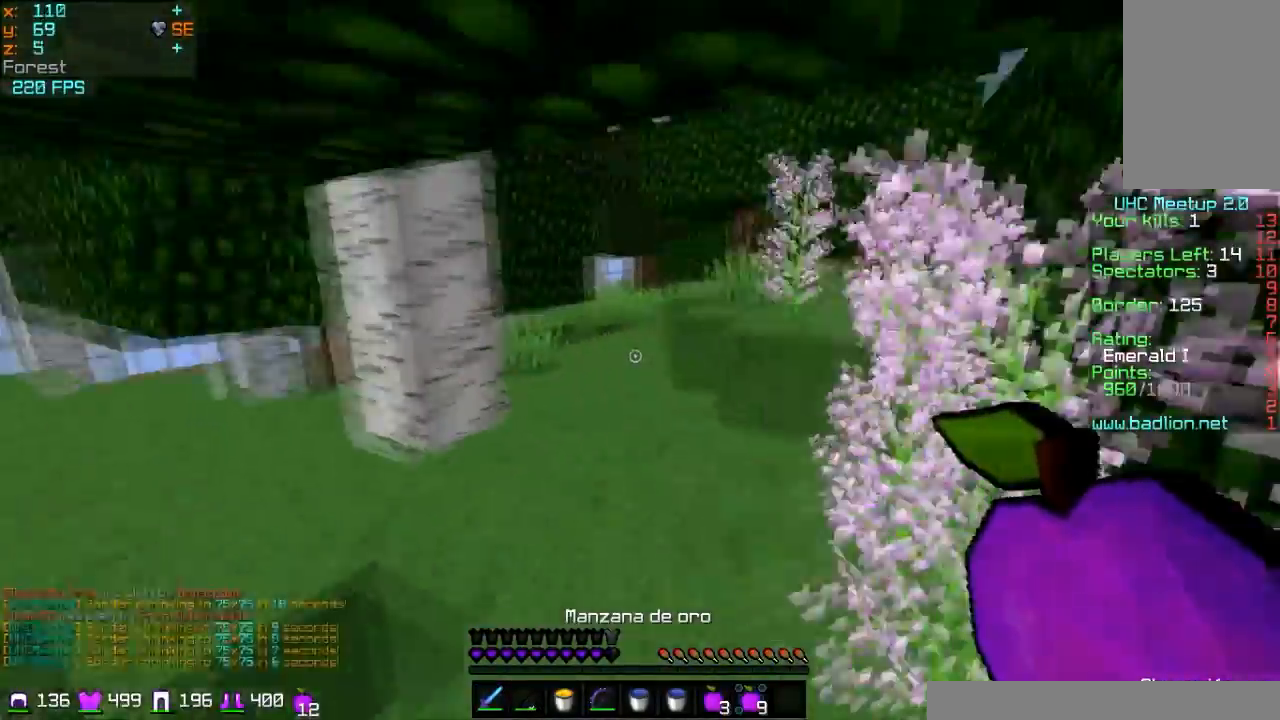
{"keys": ["a", "w"], "mouse": [], "events": [[501, "a", "down"]]}
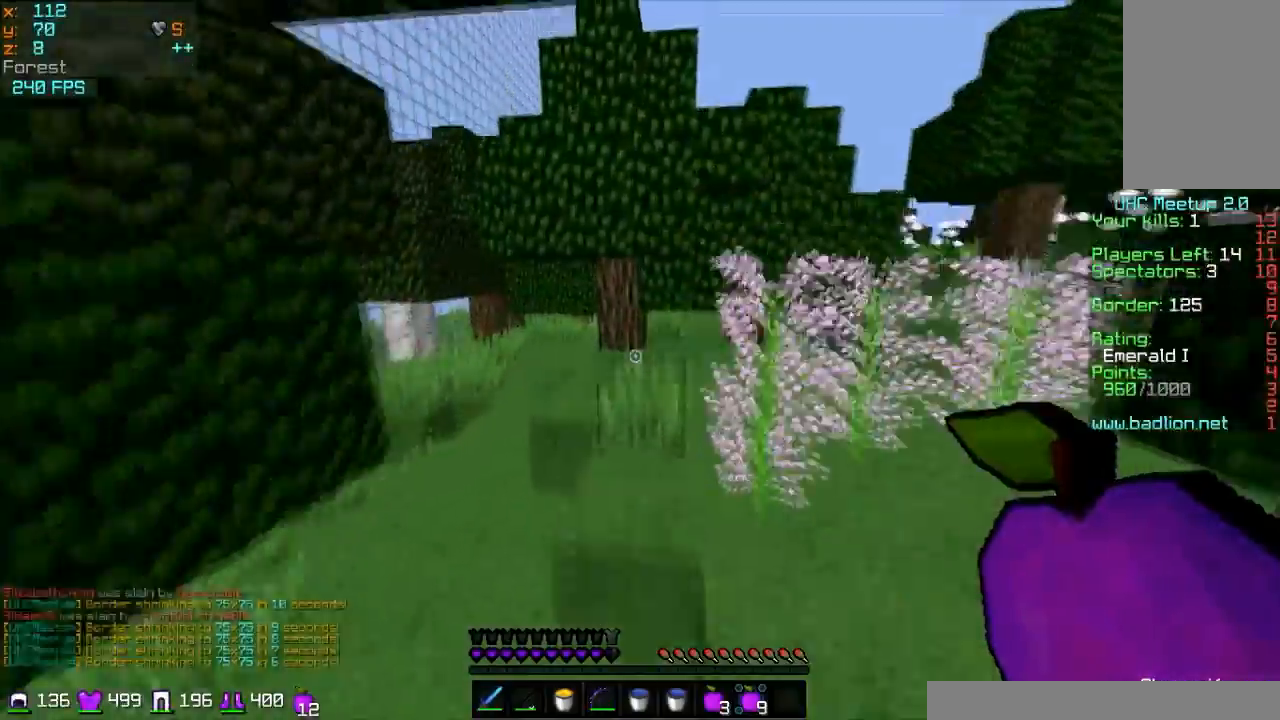
{"keys": ["w"], "mouse": [], "events": [[500, "a", "up"]]}
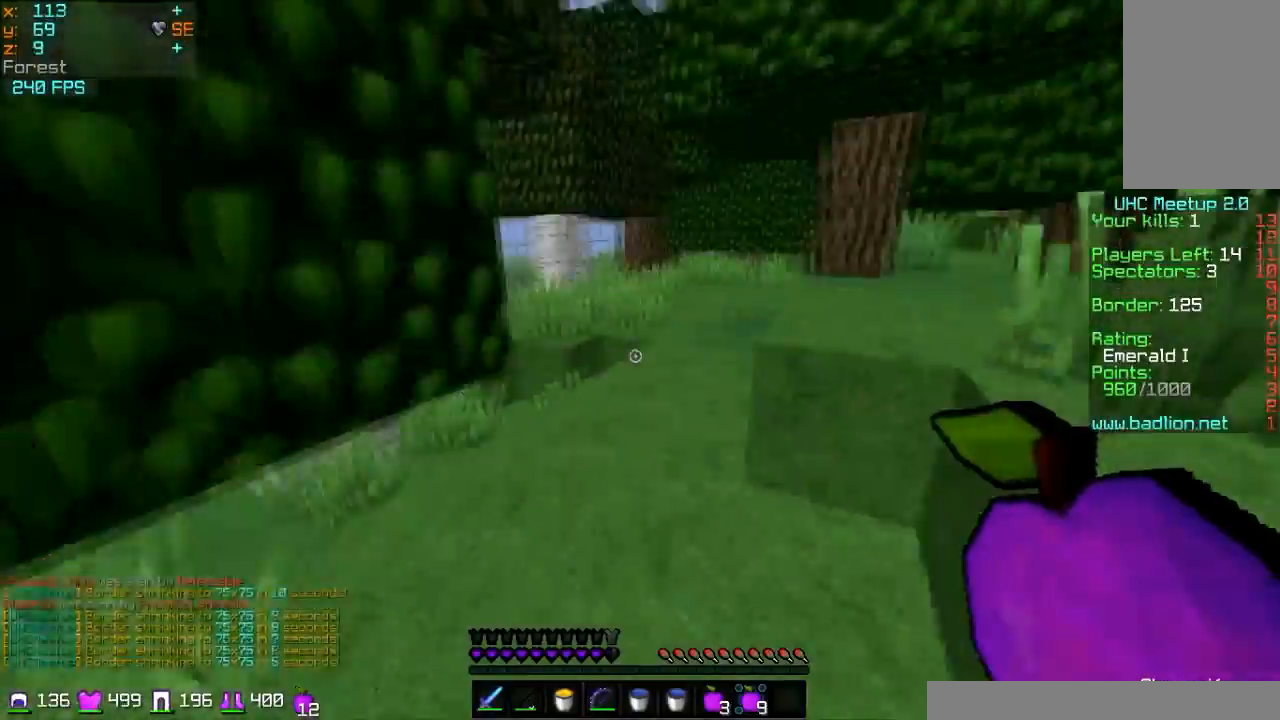
{"keys": ["w"], "mouse": [], "events": []}
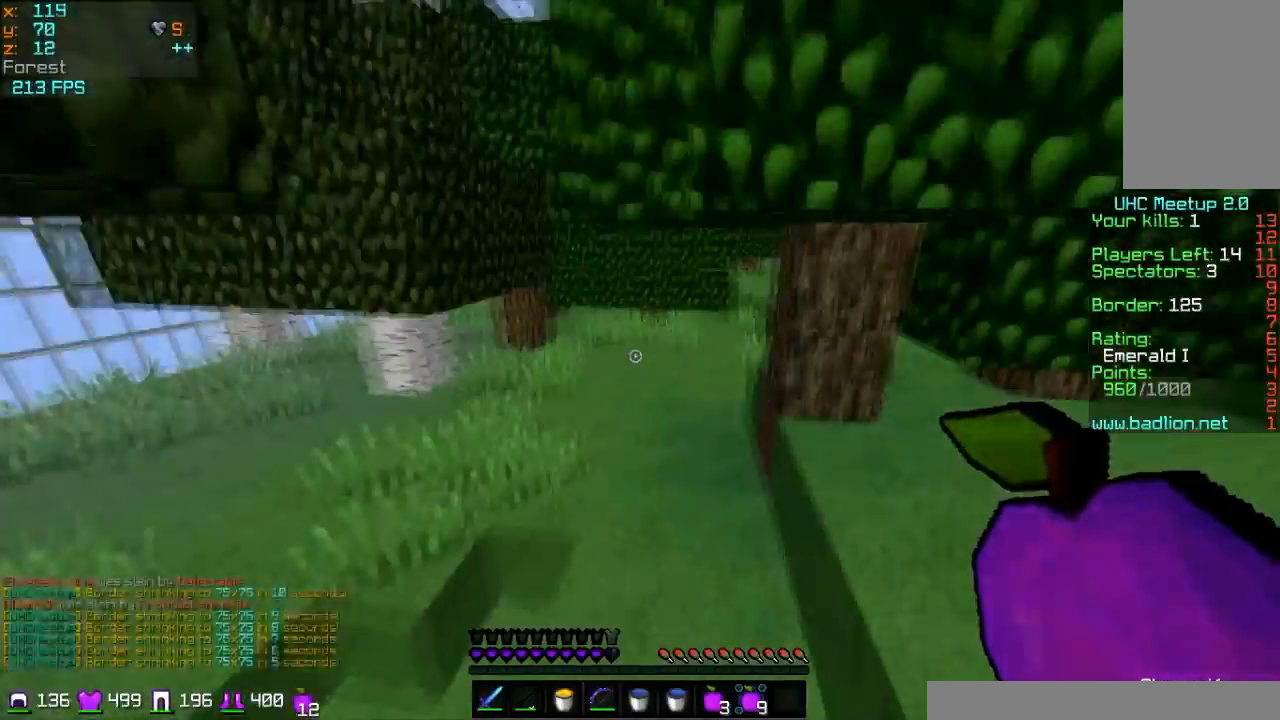
{"keys": ["w"], "mouse": [], "events": []}
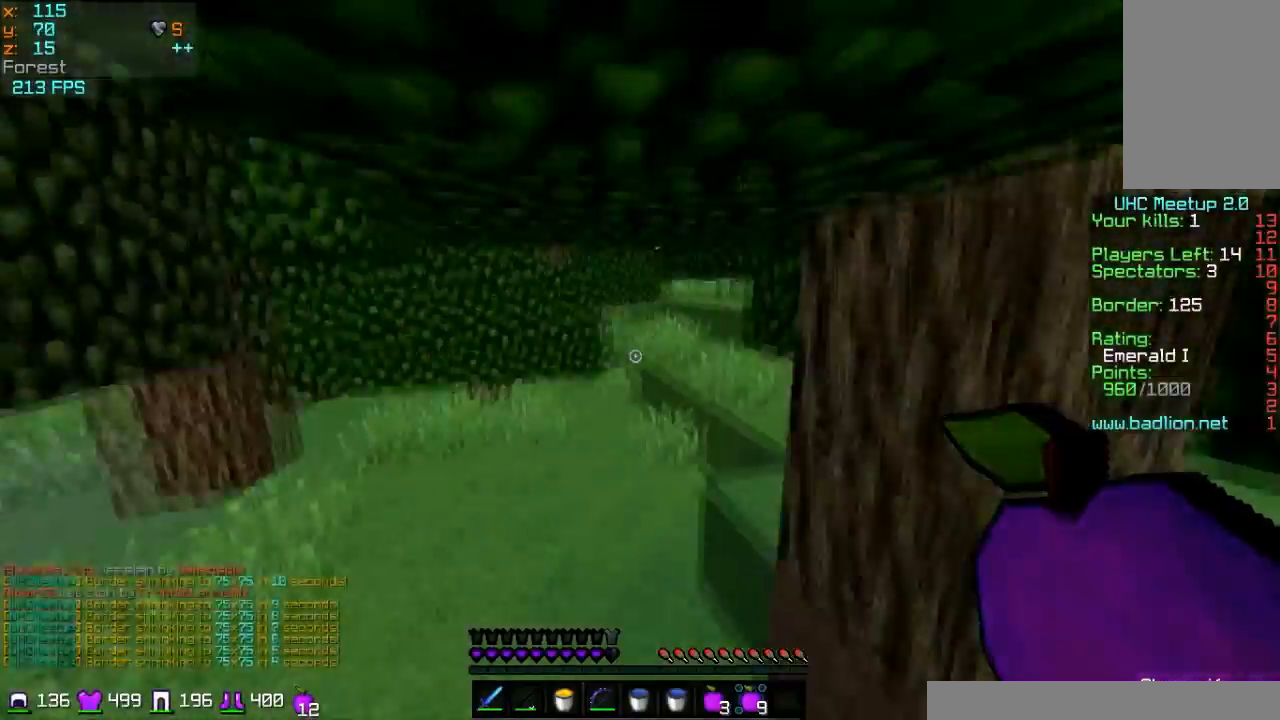
{"keys": ["w"], "mouse": [], "events": []}
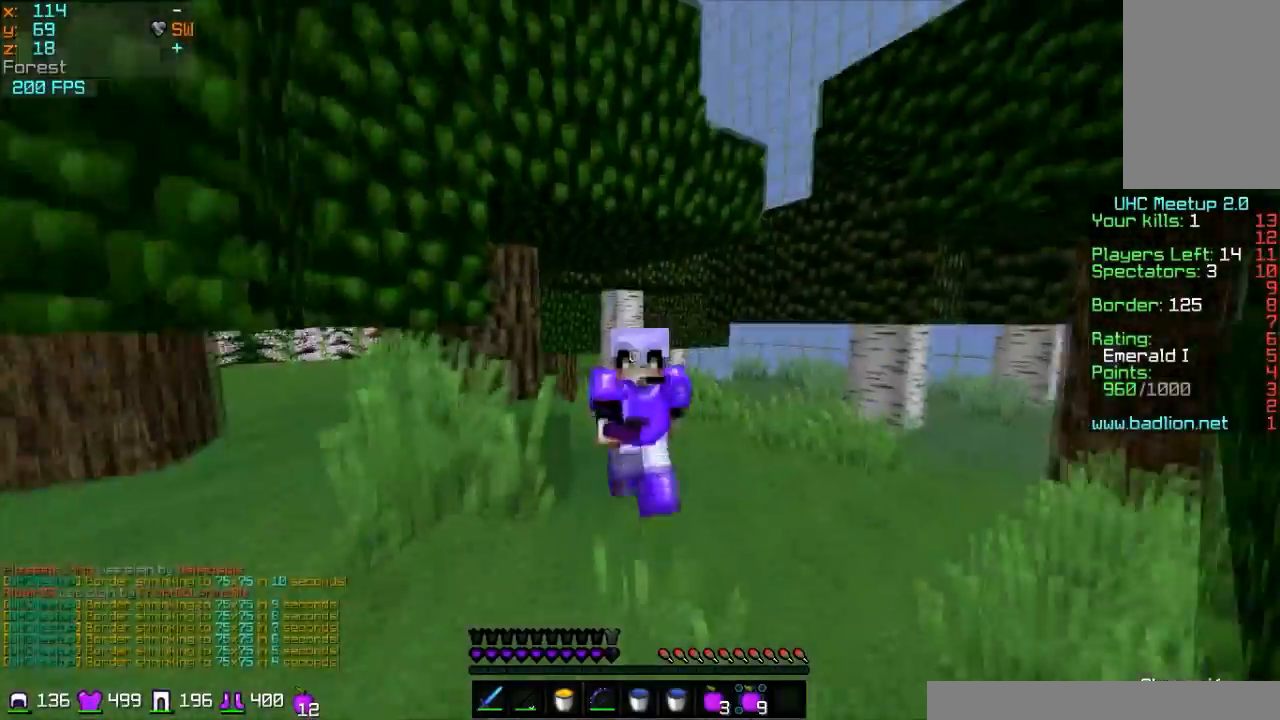
{"keys": ["w"], "mouse": [], "events": []}
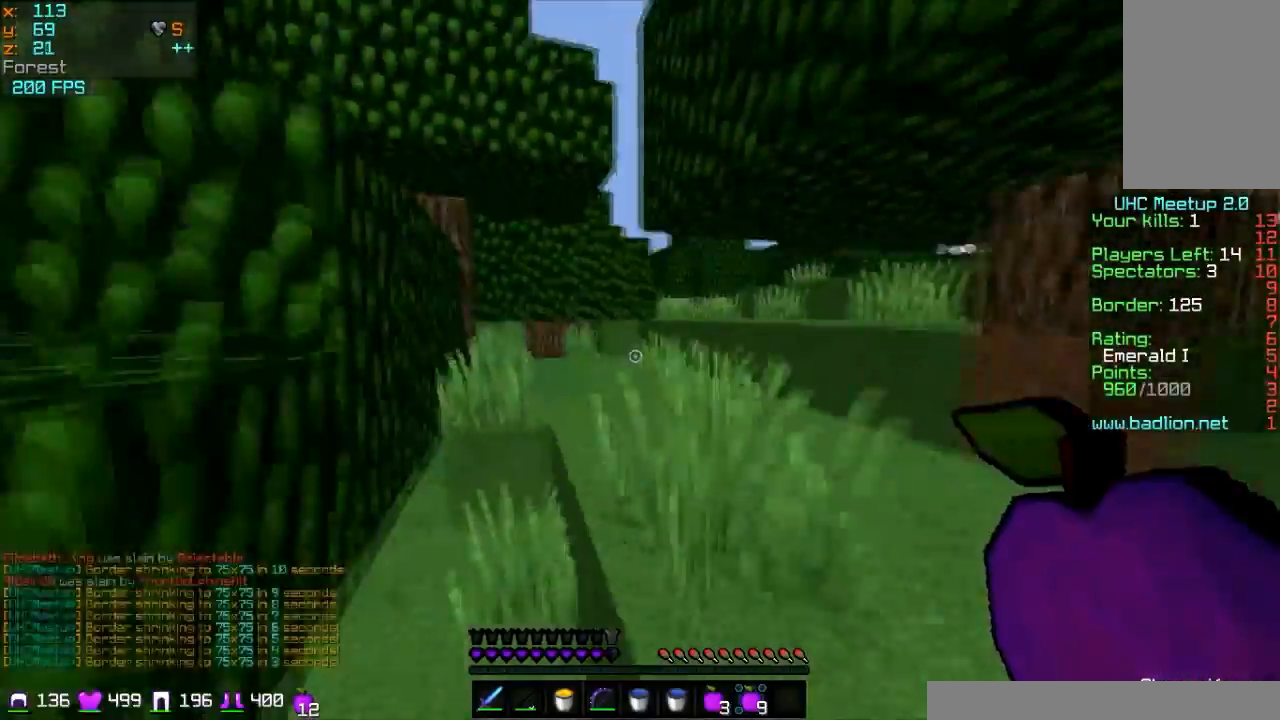
{"keys": ["w"], "mouse": [], "events": [[100, "a", "down"], [267, "a", "up"]]}
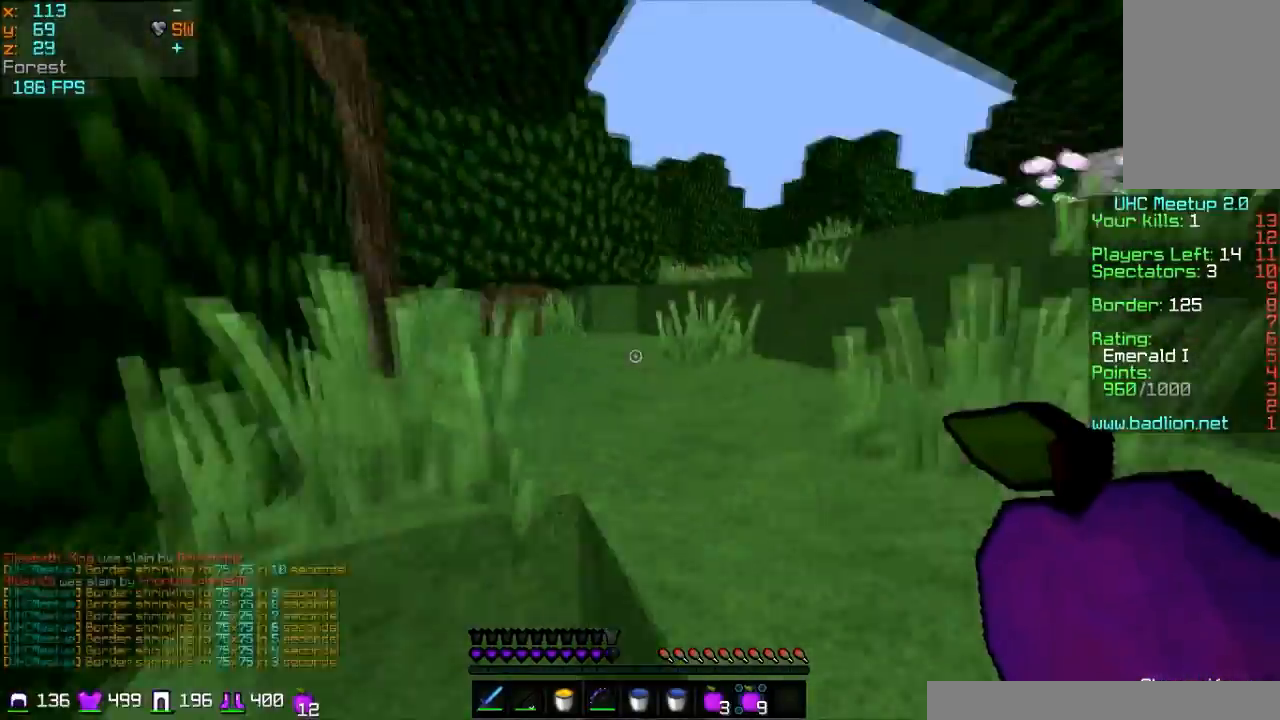
{"keys": ["w"], "mouse": [], "events": [[367, "d", "down"], [400, "d", "up"]]}
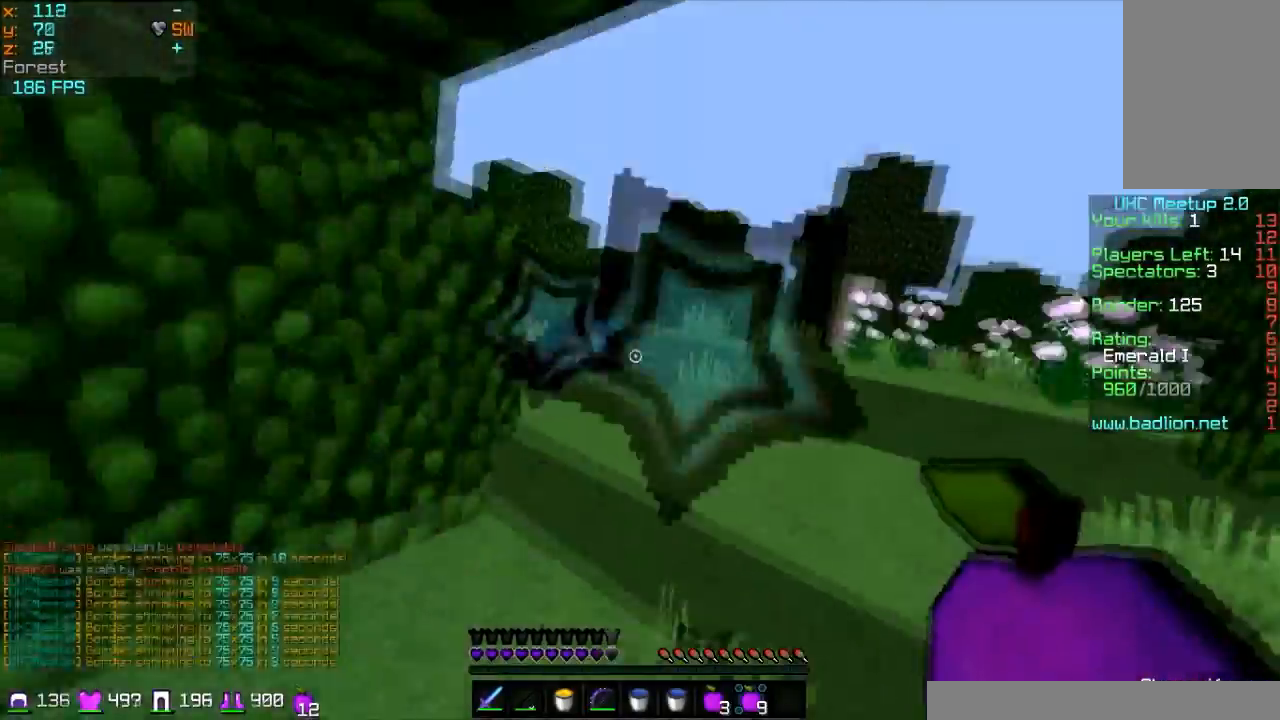
{"keys": ["w"], "mouse": ["left", "right"], "events": [[467, "mouse_left", "down"], [501, "mouse_right", "down"]]}
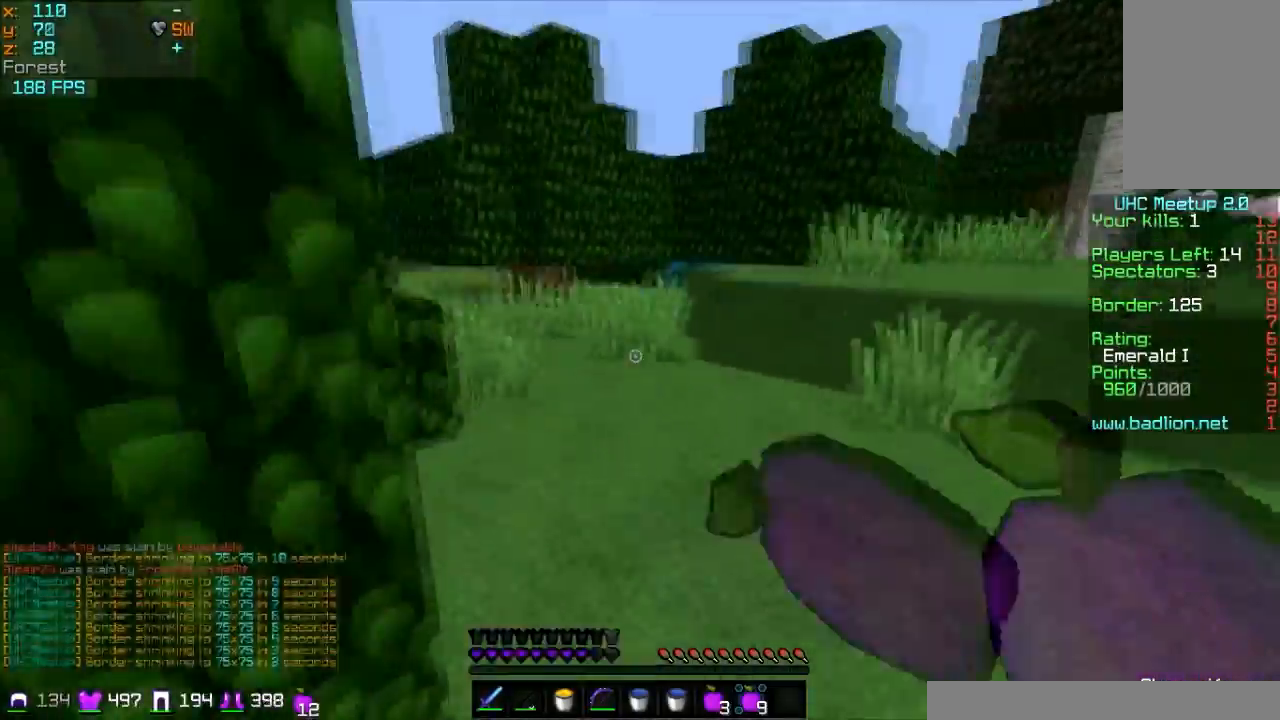
{"keys": ["s"], "mouse": ["left", "right"], "events": [[100, "mouse_left", "up"], [167, "d", "down"], [167, "mouse_left", "down"], [200, "w", "up"], [267, "mouse_left", "up"], [367, "s", "down"], [467, "d", "up"], [467, "mouse_left", "down"]]}
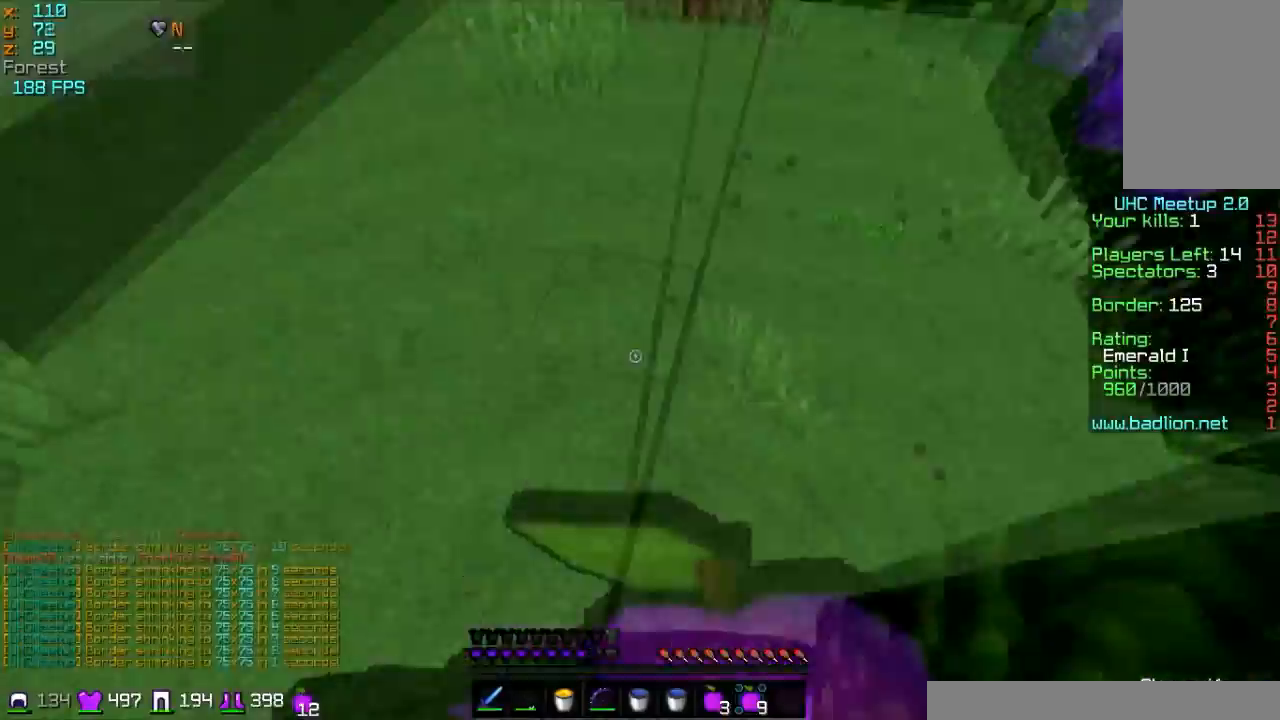
{"keys": ["s"], "mouse": ["right"], "events": [[100, "mouse_left", "up"], [167, "mouse_left", "down"], [501, "mouse_left", "up"]]}
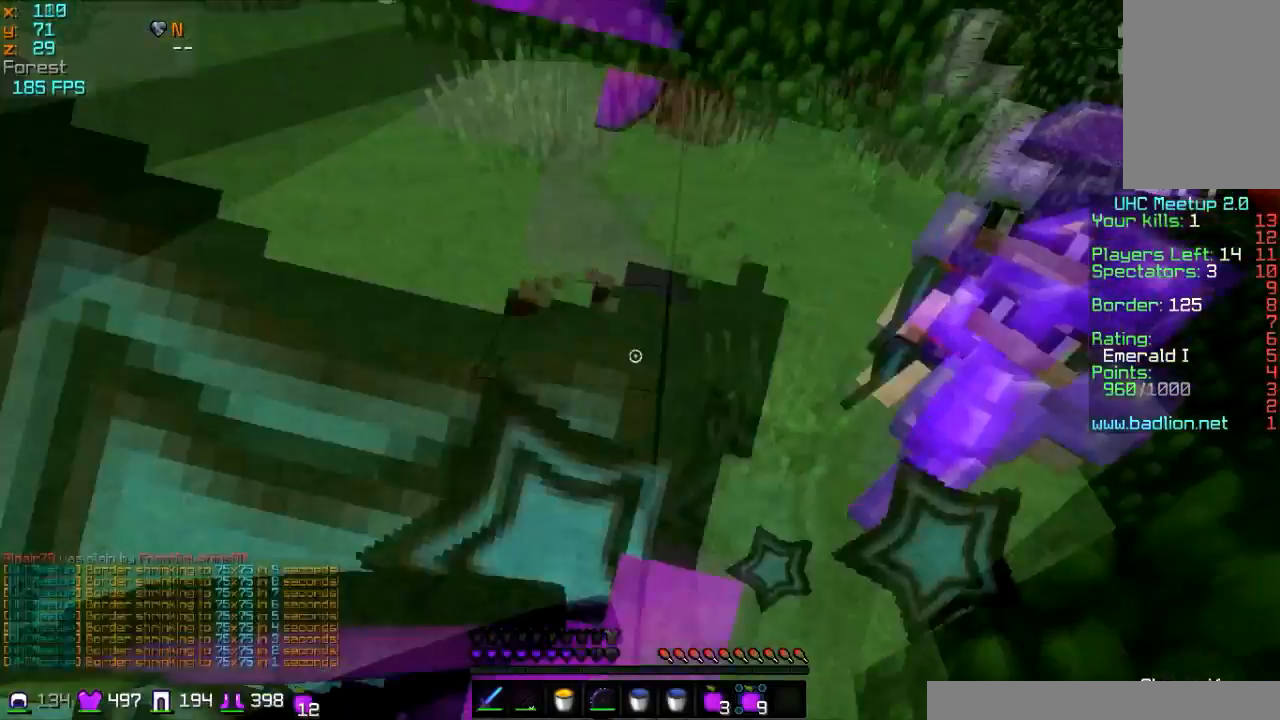
{"keys": ["w"], "mouse": ["left", "right"], "events": [[100, "mouse_left", "down"], [200, "mouse_left", "up"], [267, "mouse_left", "down"], [367, "mouse_left", "up"], [367, "s", "up"], [467, "mouse_left", "down"], [500, "w", "down"]]}
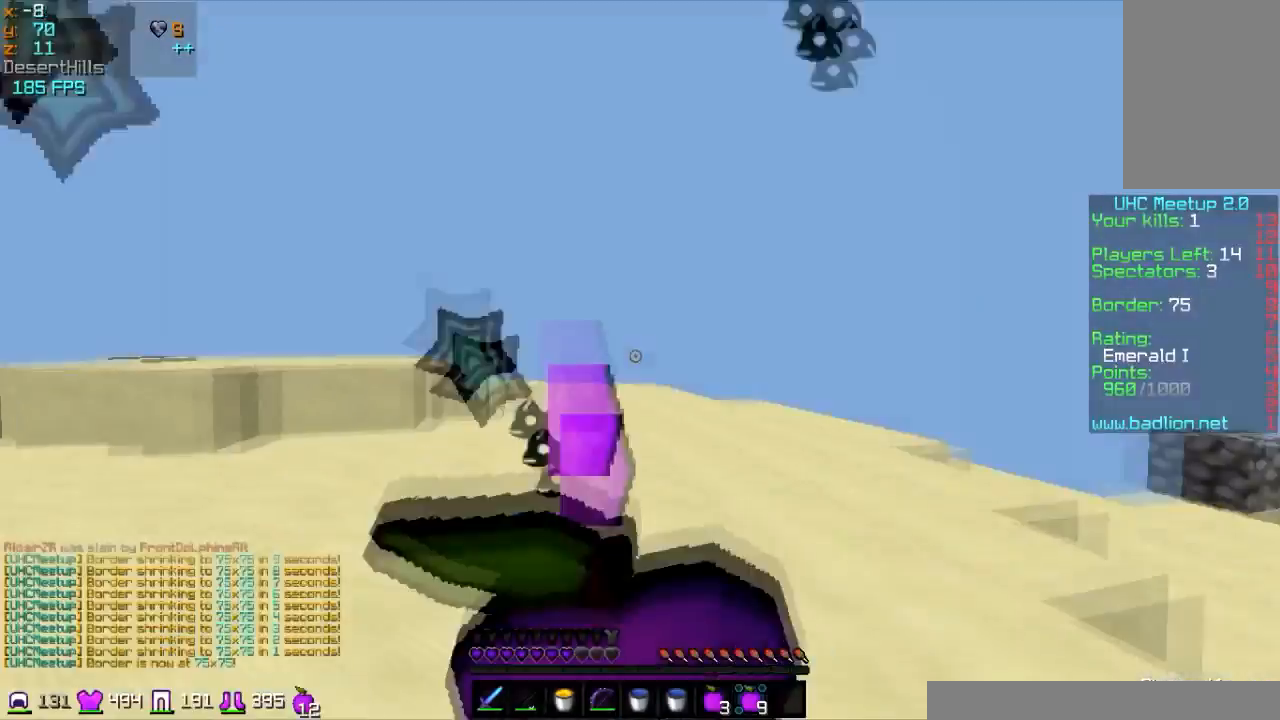
{"keys": ["w"], "mouse": ["right"], "events": [[67, "mouse_left", "up"], [167, "mouse_left", "down"], [301, "mouse_left", "up"], [367, "mouse_left", "down"], [501, "mouse_left", "up"]]}